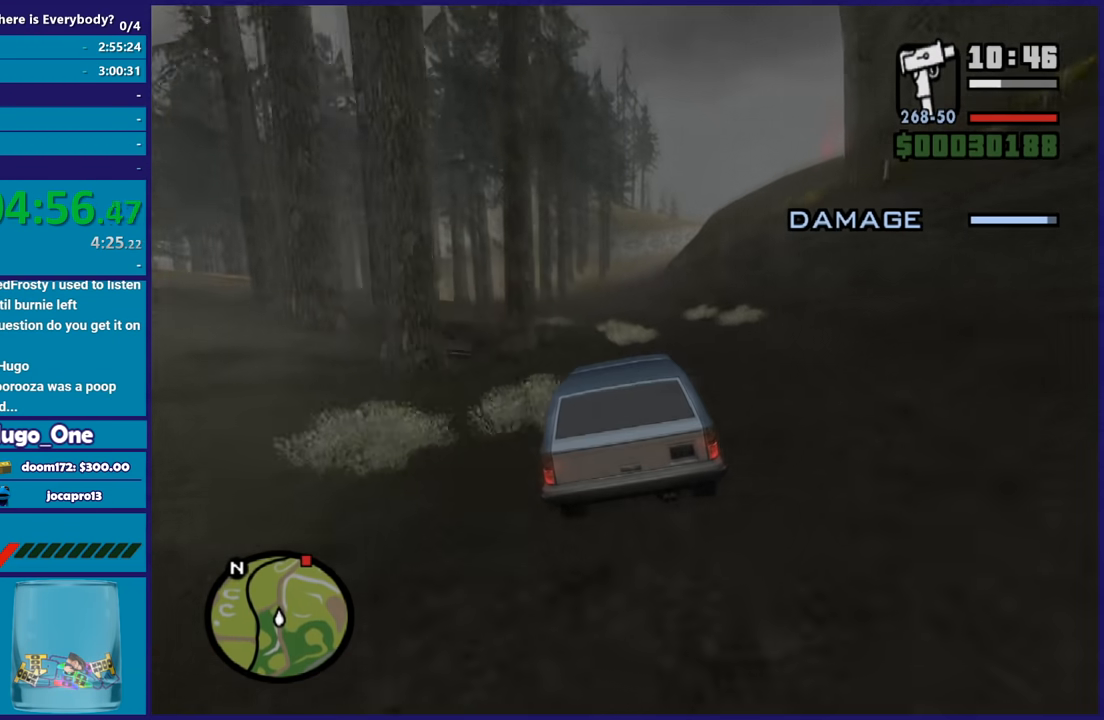
Gameplay with a controller (Xbox layout); each line is a JSON object with the inputs held at the frame after it. "button_events" lists button changes between this image and that frame as [ms after this image, input, new state], when the widget could be followed in between (sticks are given only as held states).
{"buttons": ["R2"], "left_stick": "center", "right_stick": "center", "button_events": []}
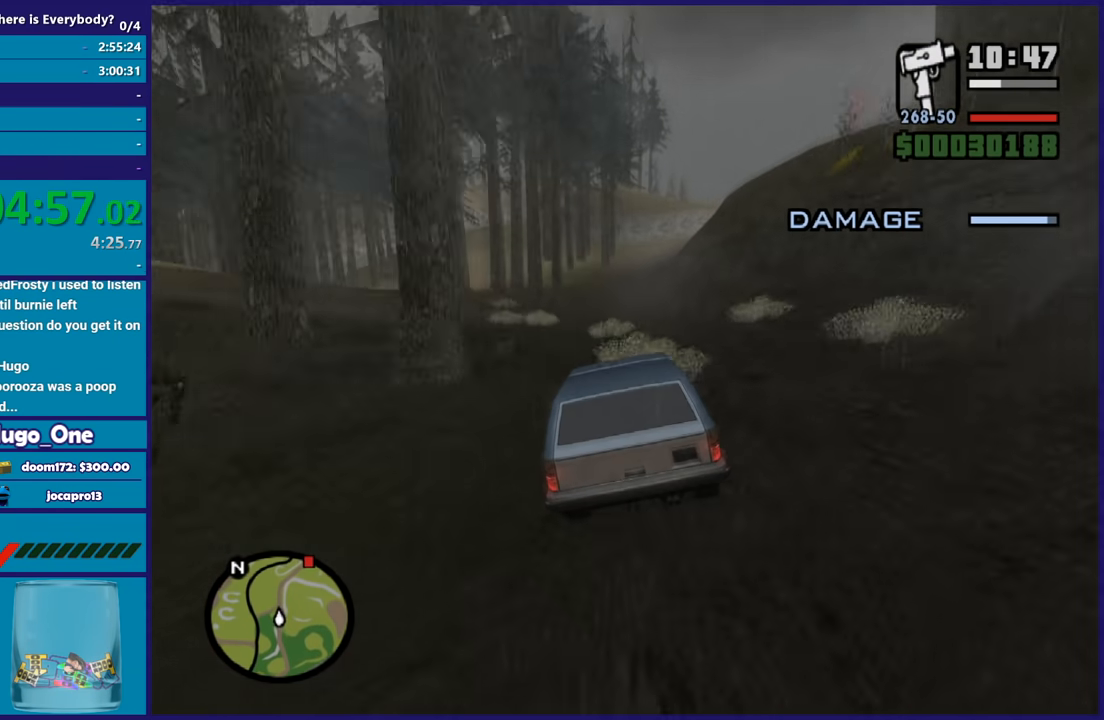
{"buttons": ["R2"], "left_stick": "center", "right_stick": "center", "button_events": []}
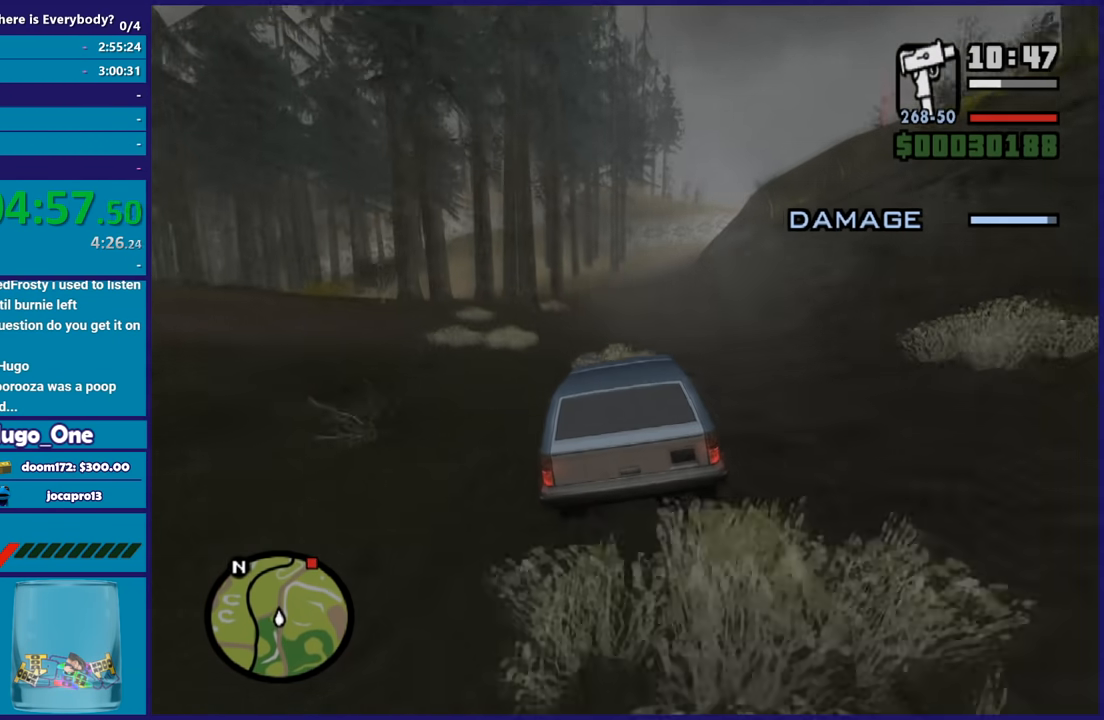
{"buttons": ["R2"], "left_stick": "center", "right_stick": "center", "button_events": []}
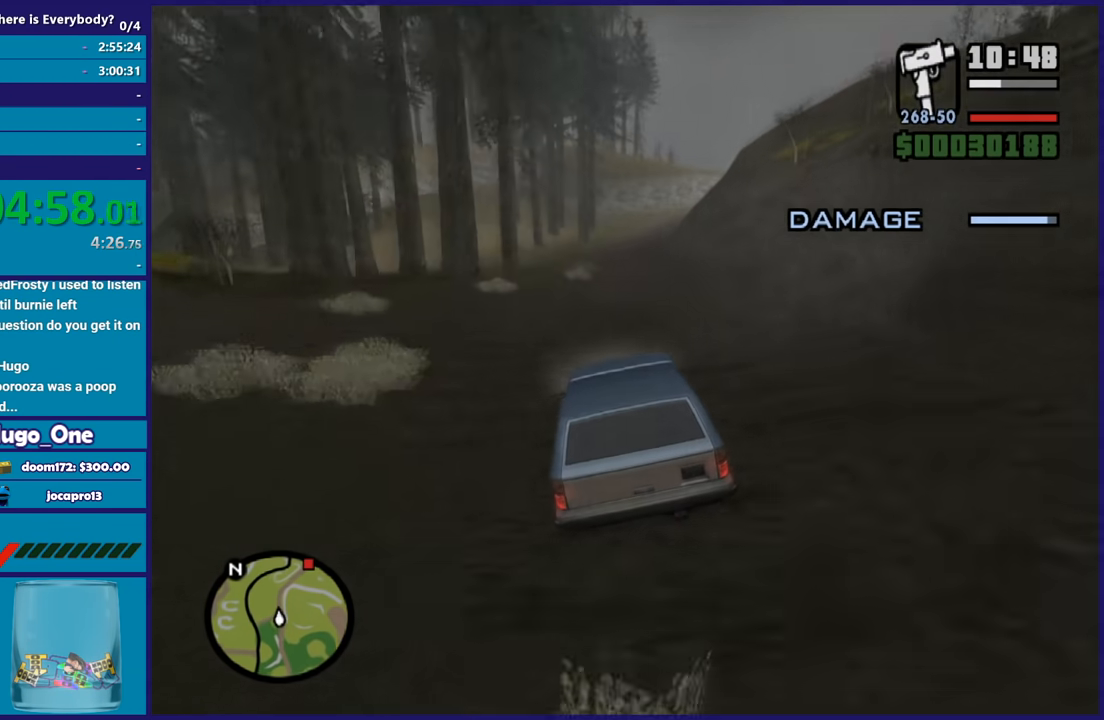
{"buttons": ["R2"], "left_stick": "center", "right_stick": "center", "button_events": []}
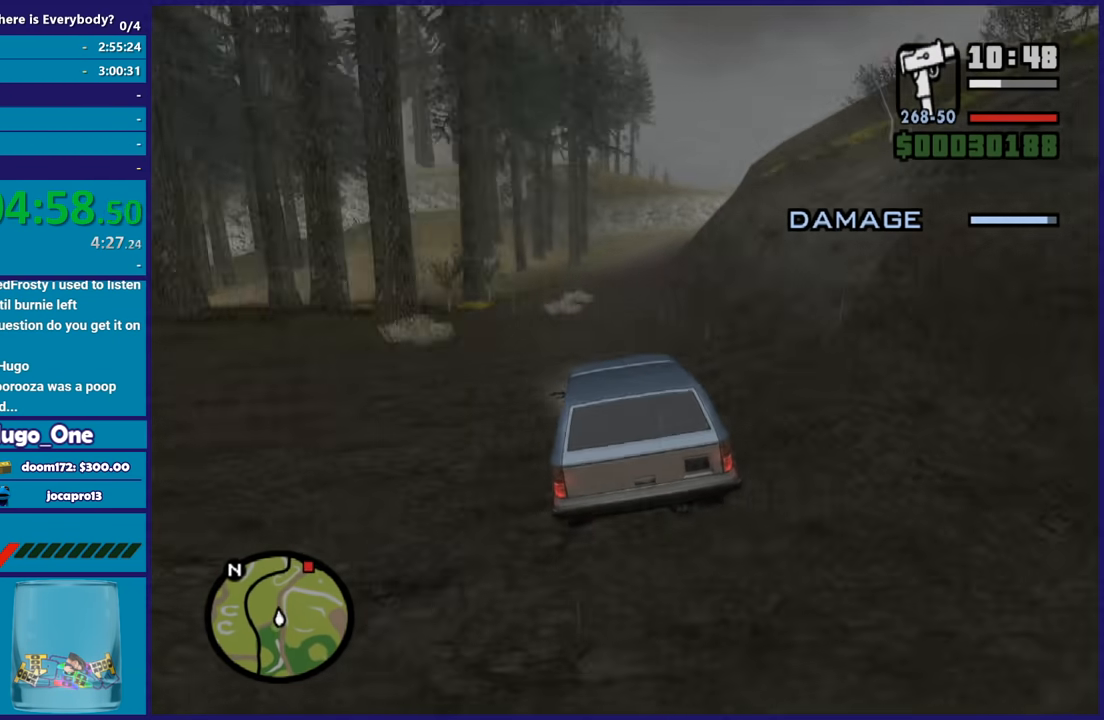
{"buttons": ["R2"], "left_stick": "center", "right_stick": "up-right", "button_events": []}
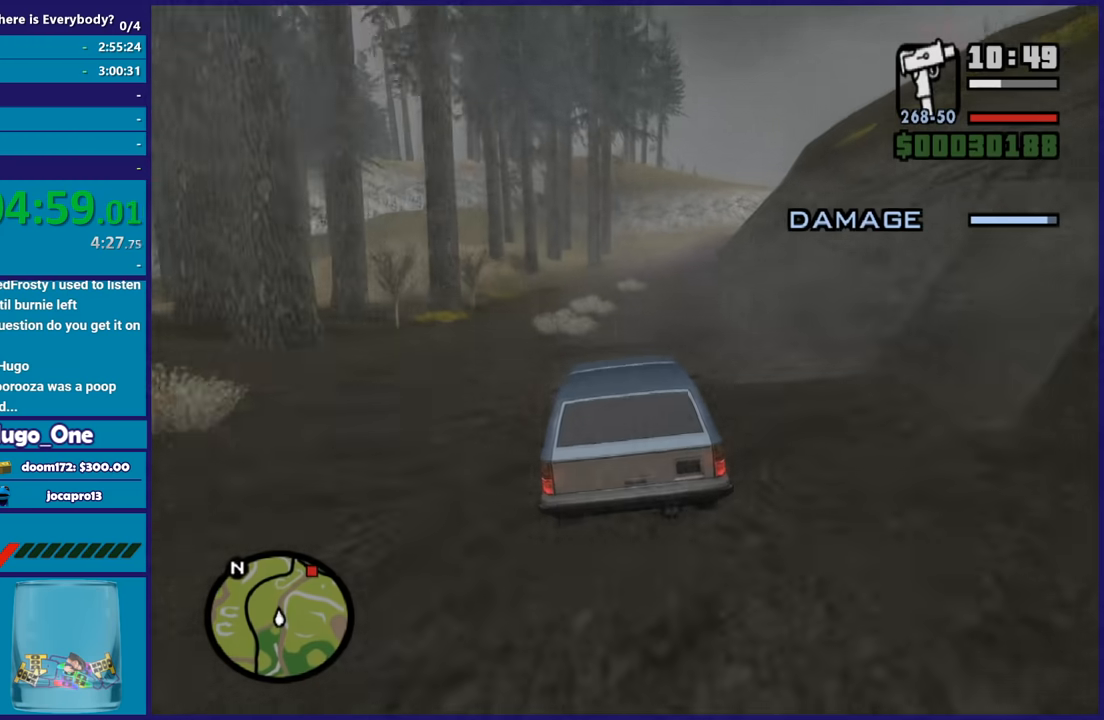
{"buttons": ["R2"], "left_stick": "center", "right_stick": "center", "button_events": []}
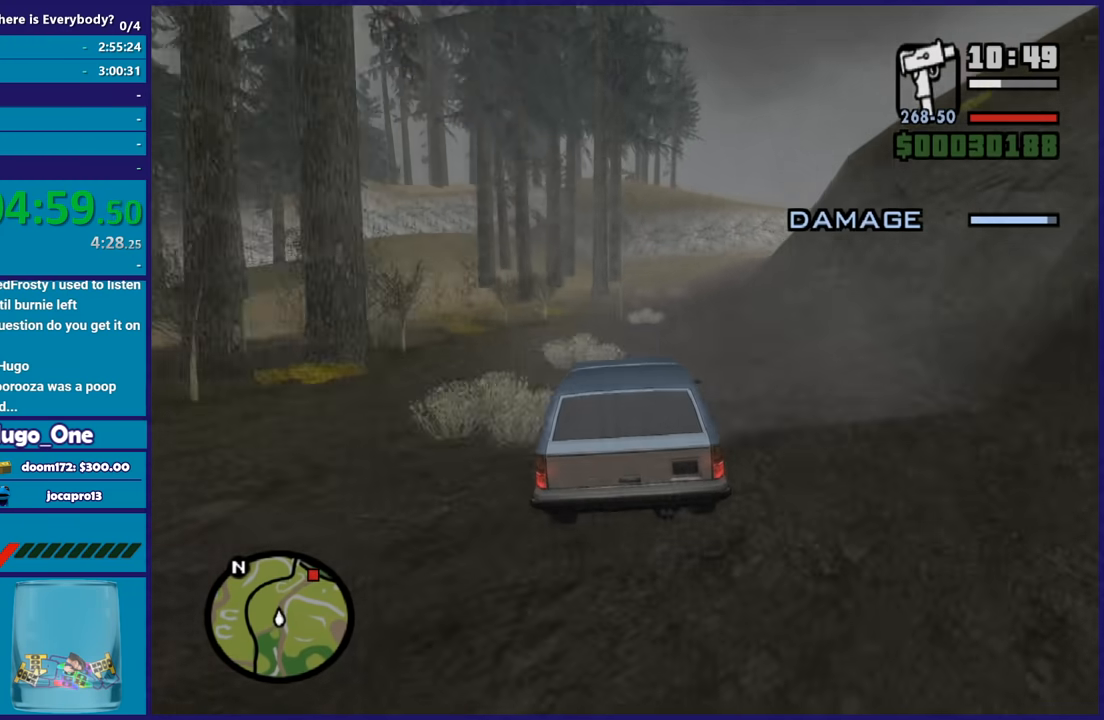
{"buttons": ["R2"], "left_stick": "down-right", "right_stick": "center", "button_events": []}
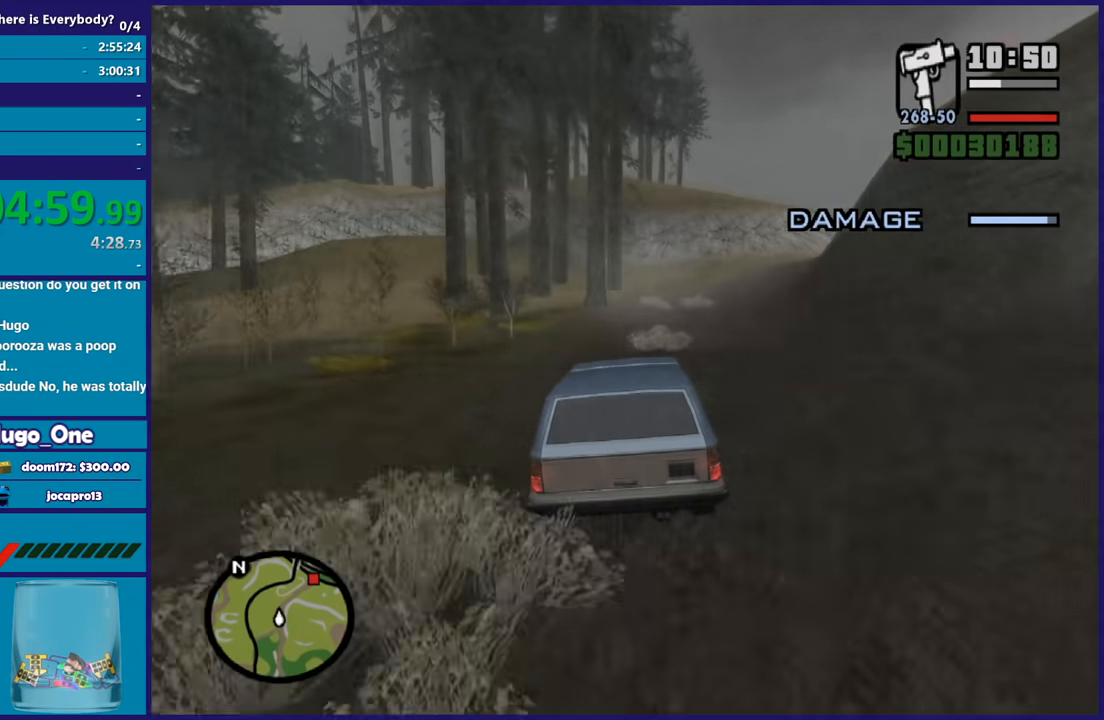
{"buttons": ["R2"], "left_stick": "center", "right_stick": "up", "button_events": []}
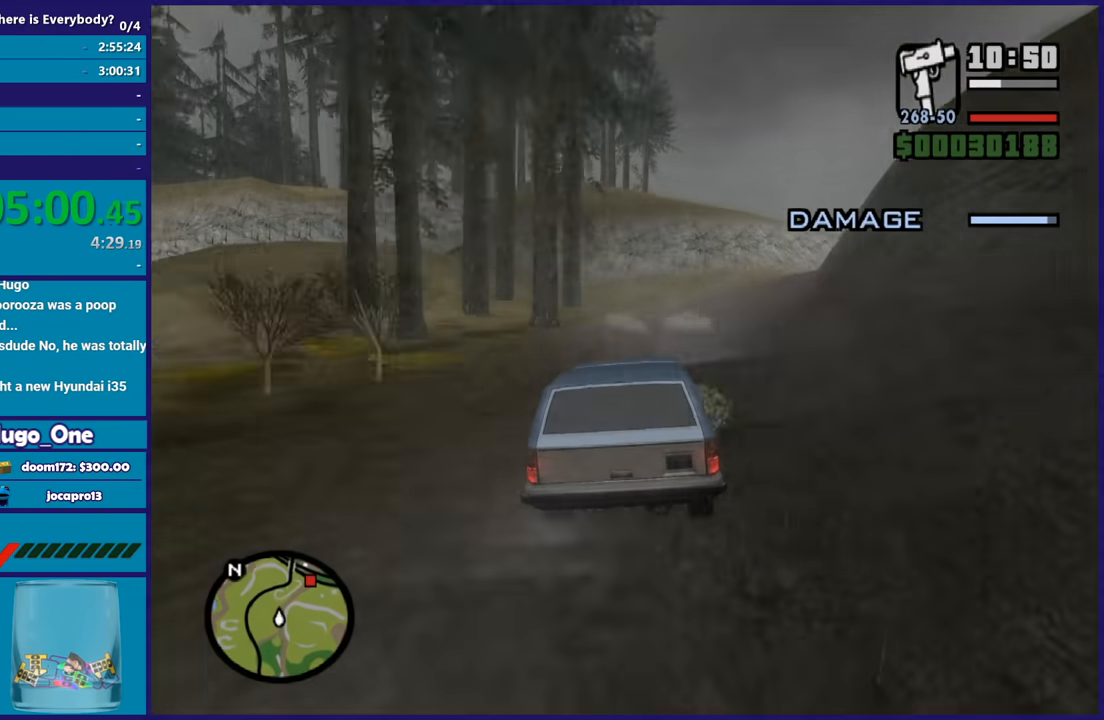
{"buttons": ["R2"], "left_stick": "center", "right_stick": "center", "button_events": []}
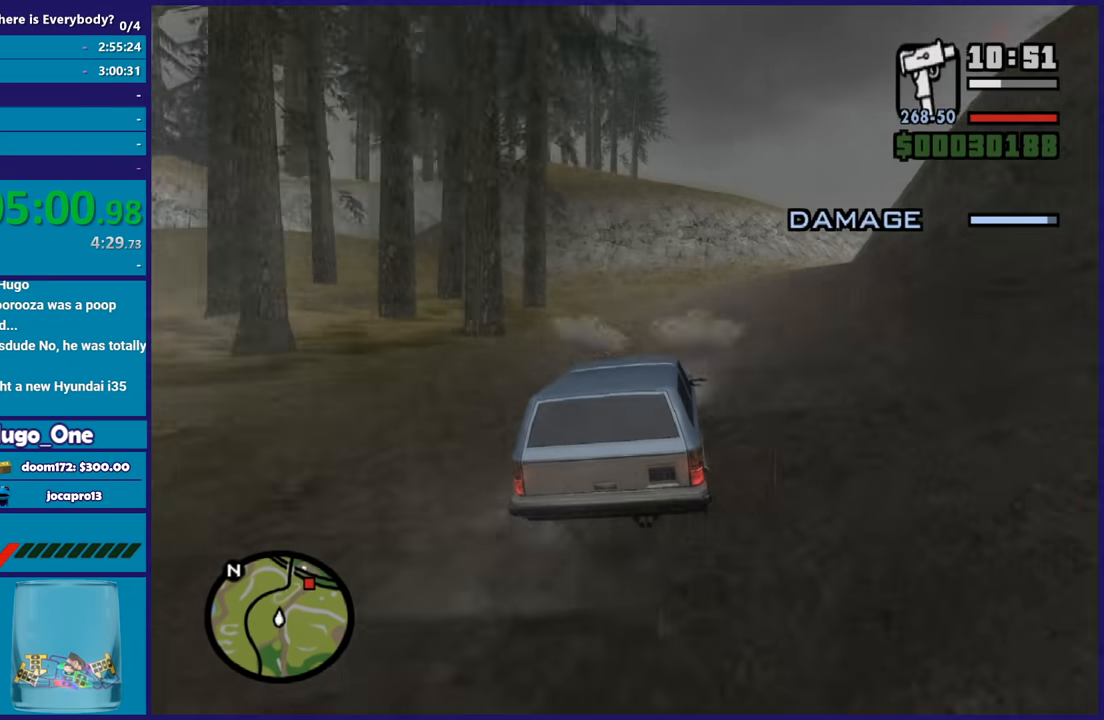
{"buttons": ["R2"], "left_stick": "down-right", "right_stick": "up-right", "button_events": []}
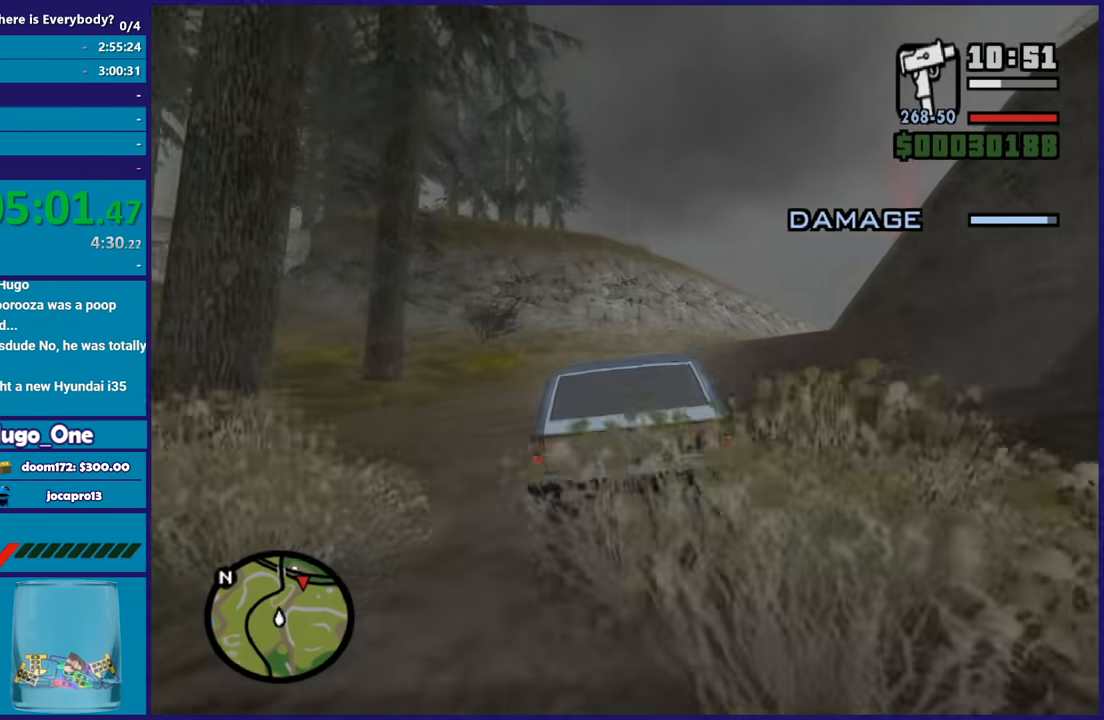
{"buttons": ["R2"], "left_stick": "center", "right_stick": "down-left", "button_events": []}
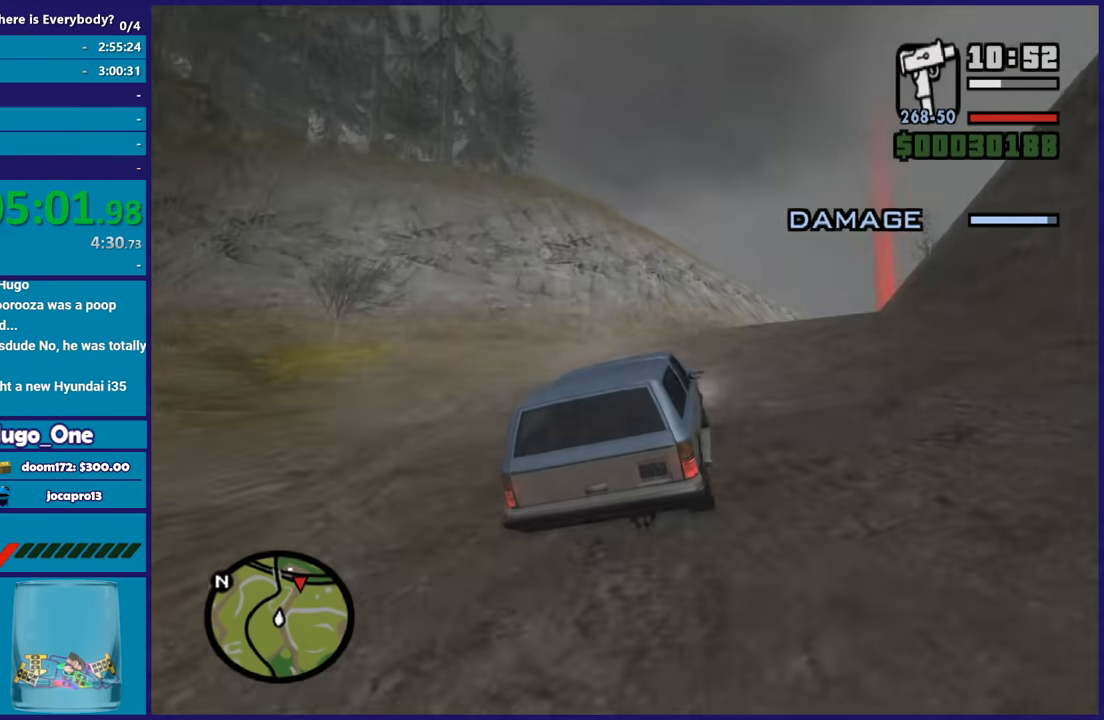
{"buttons": ["R2"], "left_stick": "down-right", "right_stick": "down", "button_events": []}
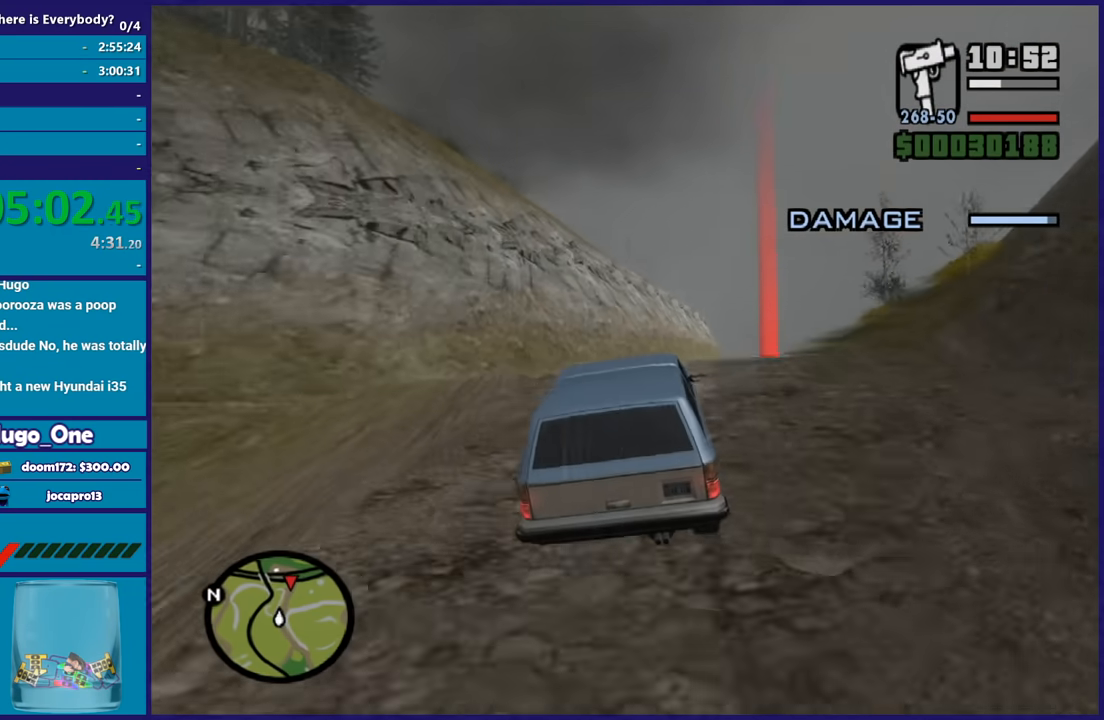
{"buttons": ["R2"], "left_stick": "down-right", "right_stick": "down", "button_events": []}
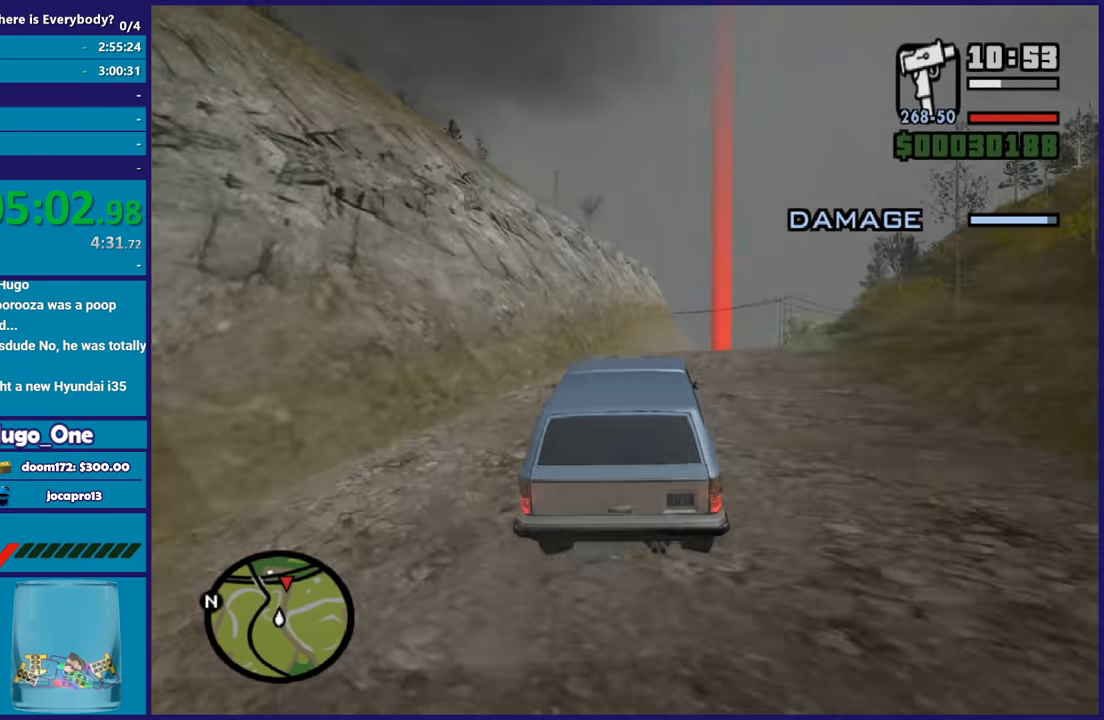
{"buttons": ["R2"], "left_stick": "down-right", "right_stick": "down", "button_events": []}
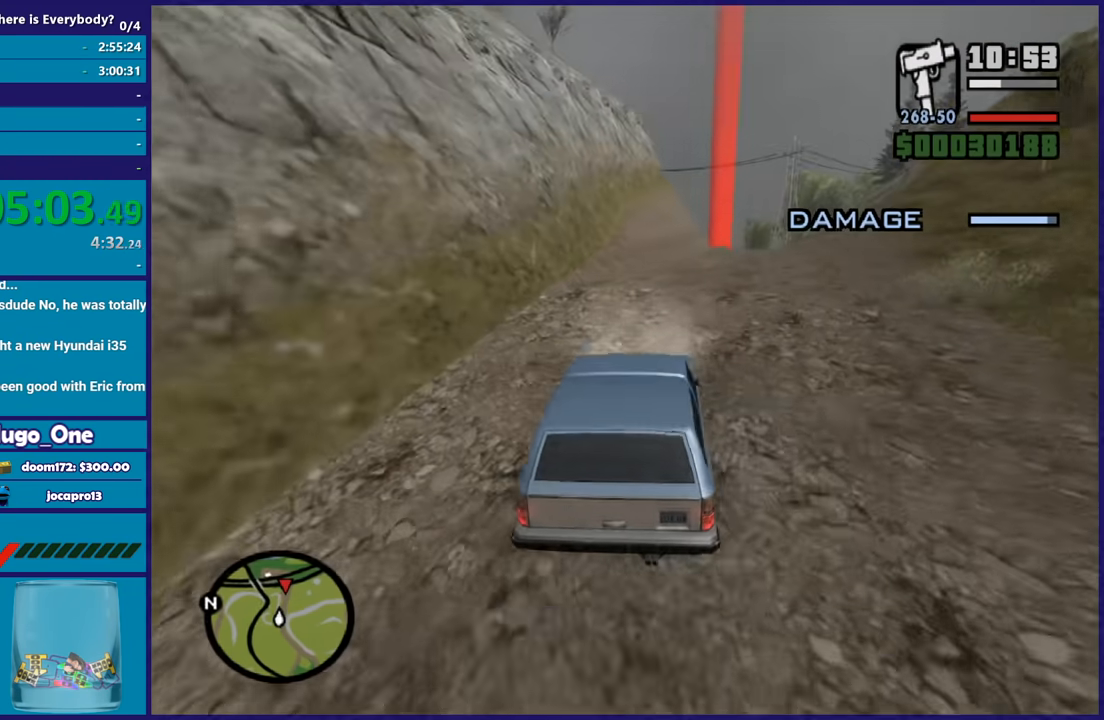
{"buttons": ["R2"], "left_stick": "center", "right_stick": "center", "button_events": [[334, "R2", "up"], [434, "R2", "down"]]}
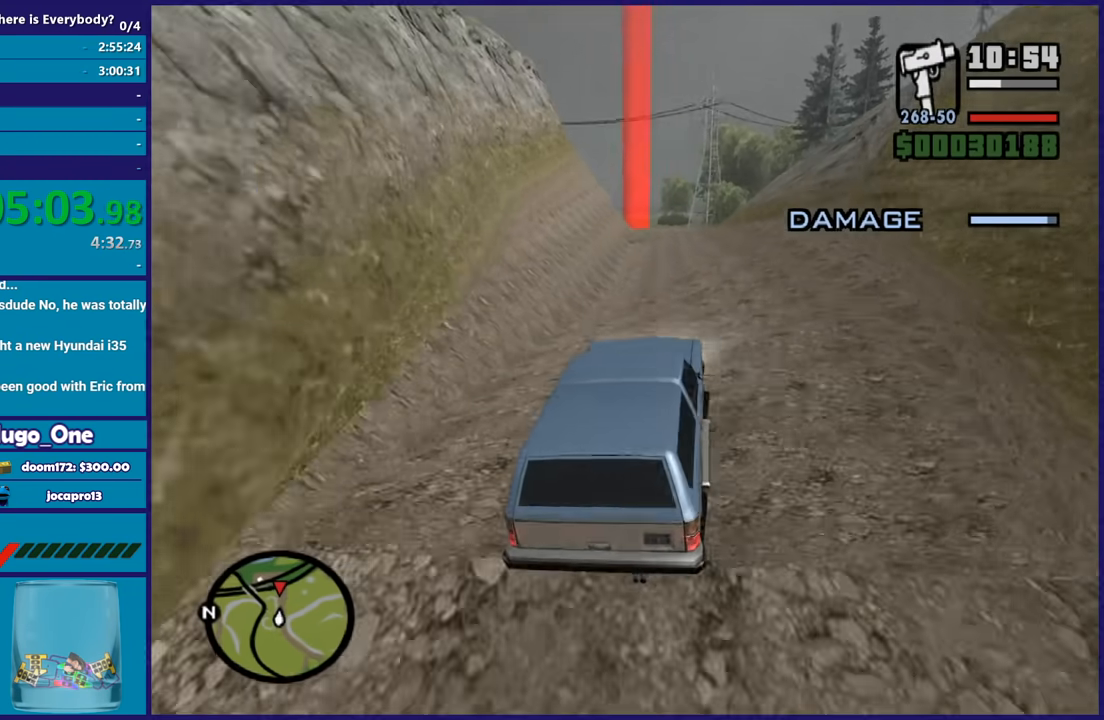
{"buttons": ["R2"], "left_stick": "center", "right_stick": "down", "button_events": [[267, "R2", "up"], [334, "R2", "down"]]}
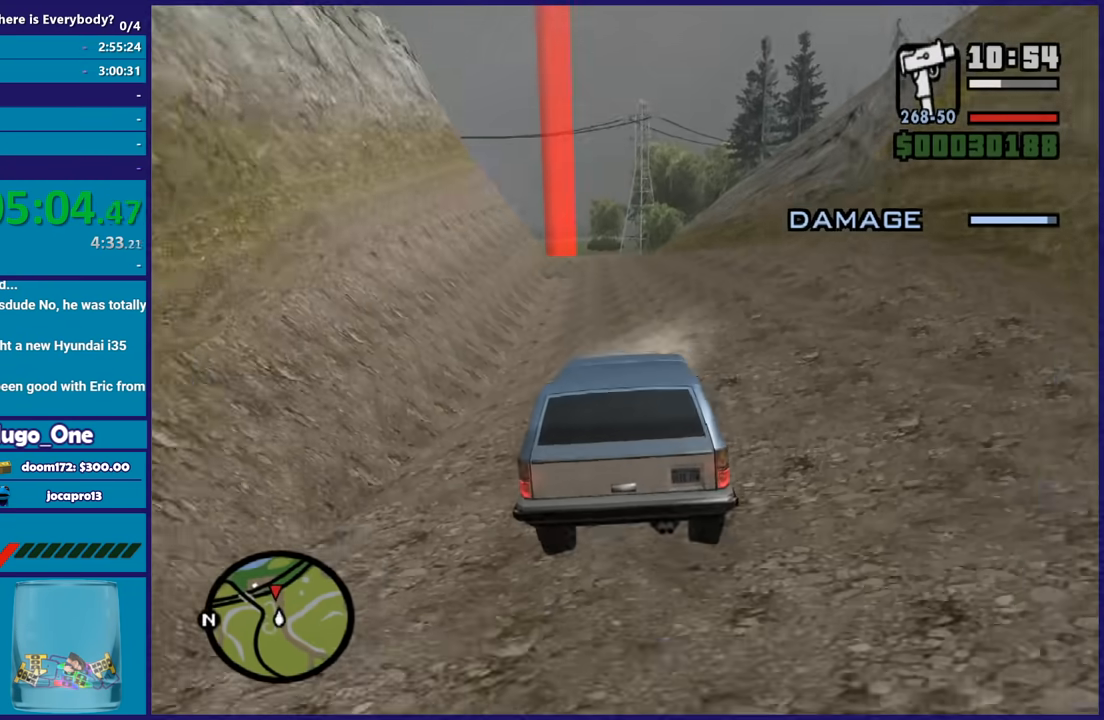
{"buttons": ["R2"], "left_stick": "center", "right_stick": "down", "button_events": []}
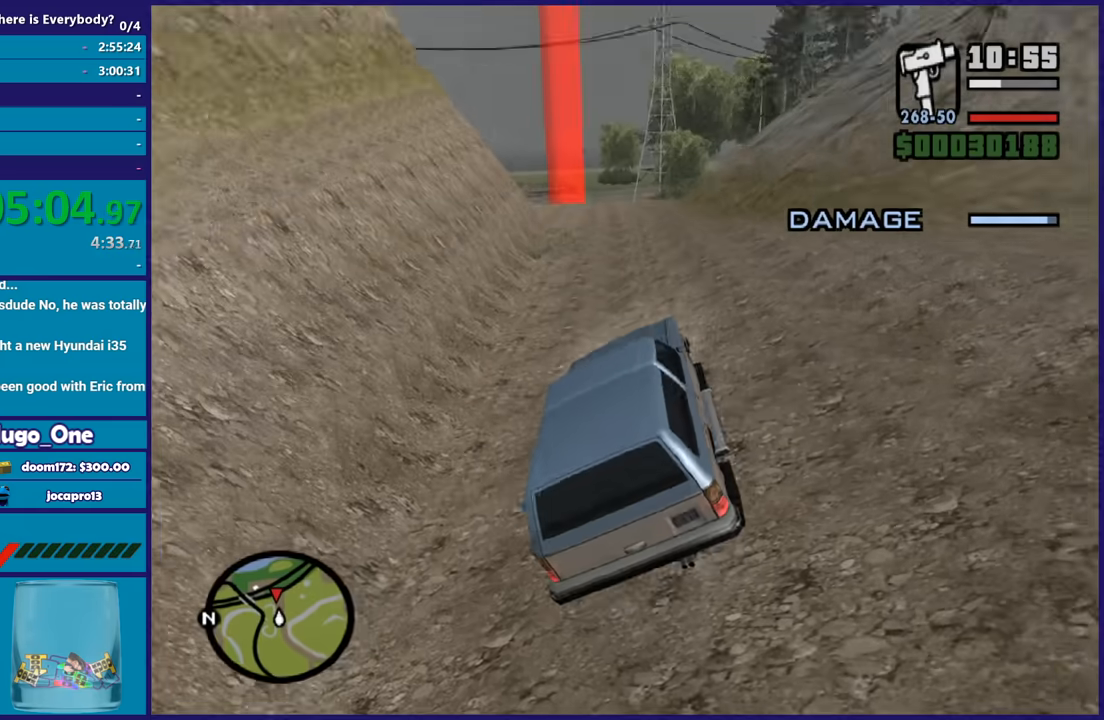
{"buttons": ["R2"], "left_stick": "center", "right_stick": "center", "button_events": []}
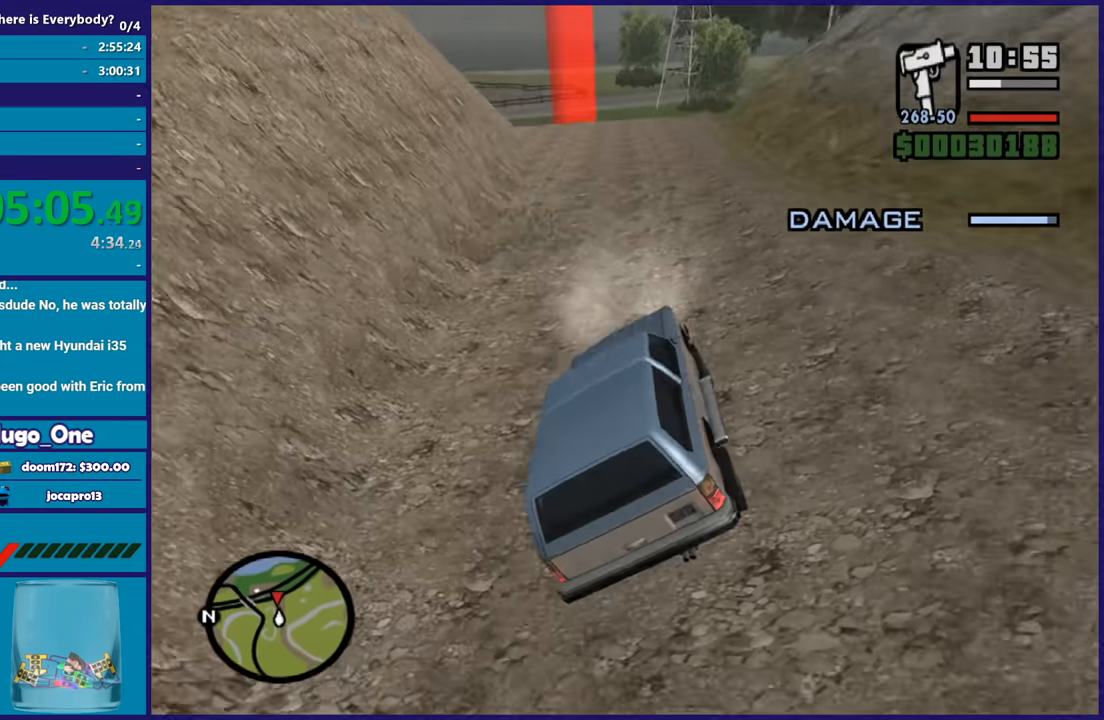
{"buttons": ["R2"], "left_stick": "up-left", "right_stick": "down-left", "button_events": []}